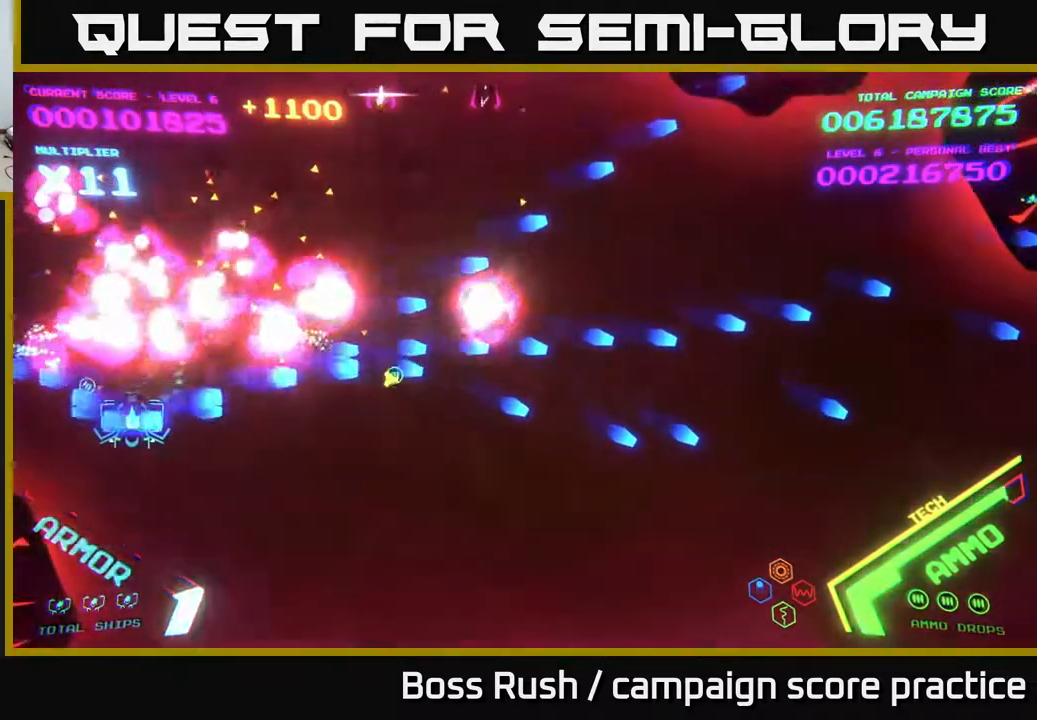
Gameplay with a controller (Xbox layout); each line is a JSON object with the inputs held at the frame after it. "events" lists button and stick changes between this image and that frame as [ms after this image, input, new state], when the widget could be followed in between.
{"buttons": [], "left_stick": "up", "right_stick": "center", "events": [[50, "B", "up"], [167, "left_stick", "down-right"], [250, "left_stick", "up-right"], [300, "left_stick", "up"]]}
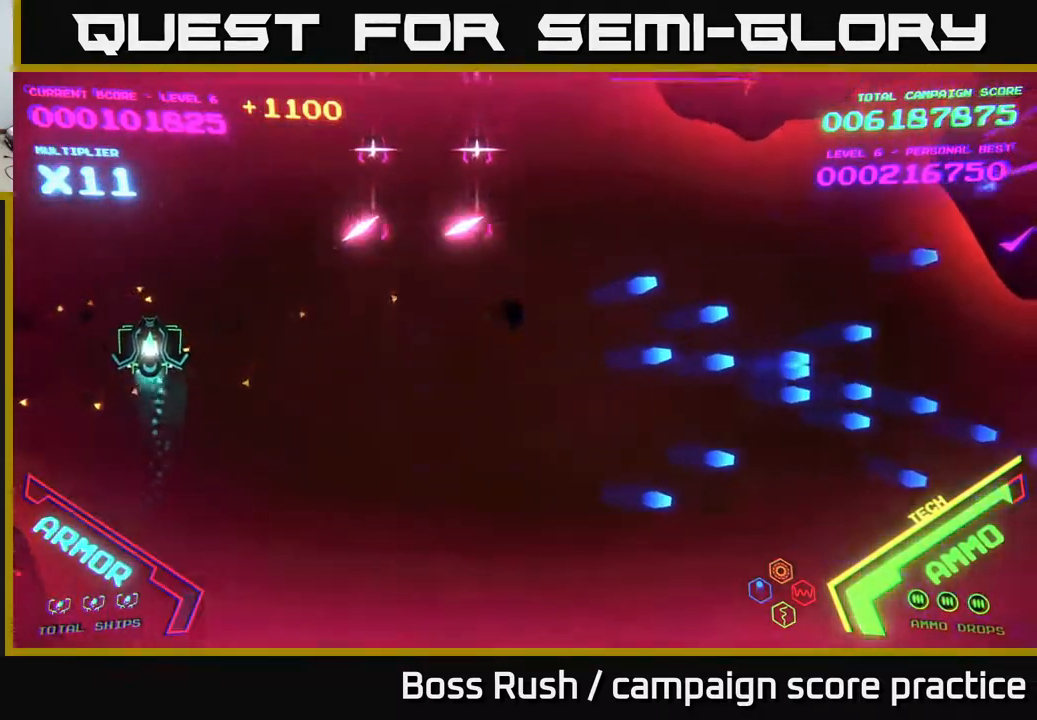
{"buttons": [], "left_stick": "up-right", "right_stick": "center", "events": [[200, "left_stick", "up-right"]]}
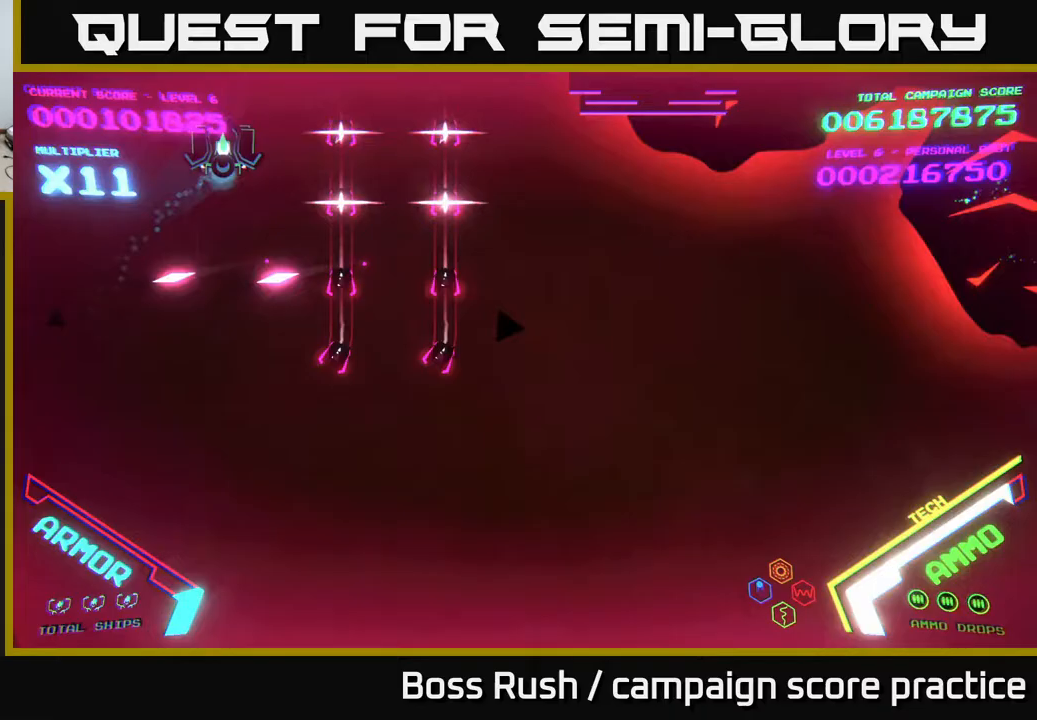
{"buttons": [], "left_stick": "up-right", "right_stick": "center", "events": []}
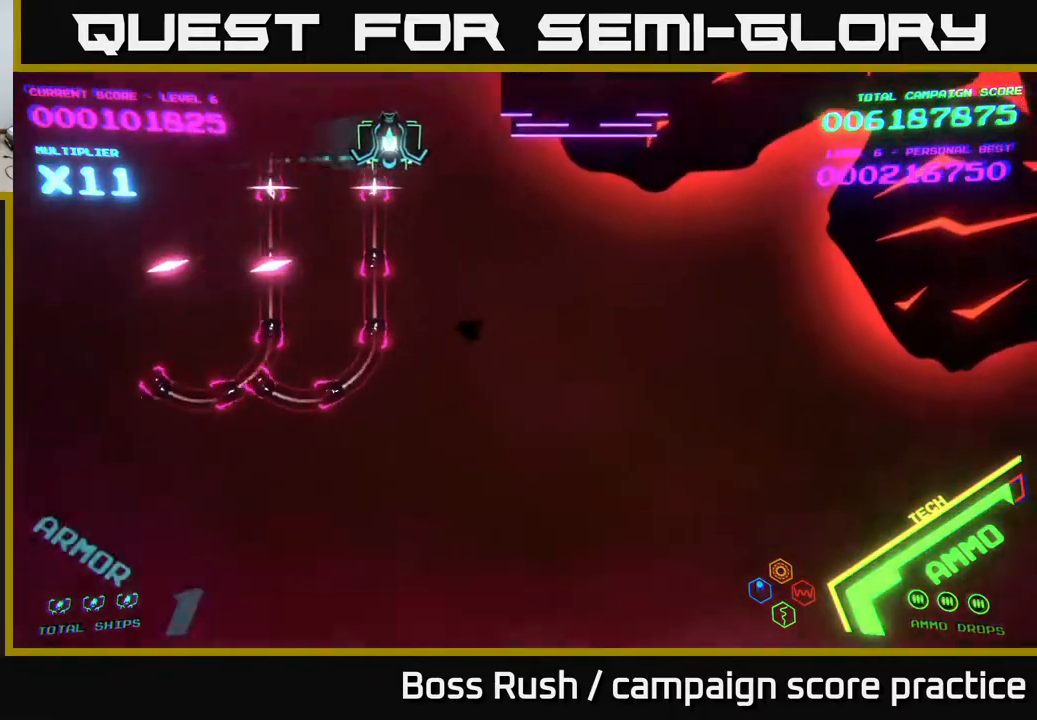
{"buttons": ["B"], "left_stick": "down-left", "right_stick": "center", "events": [[50, "left_stick", "up-left"], [183, "left_stick", "left"], [400, "left_stick", "down-left"], [433, "B", "down"]]}
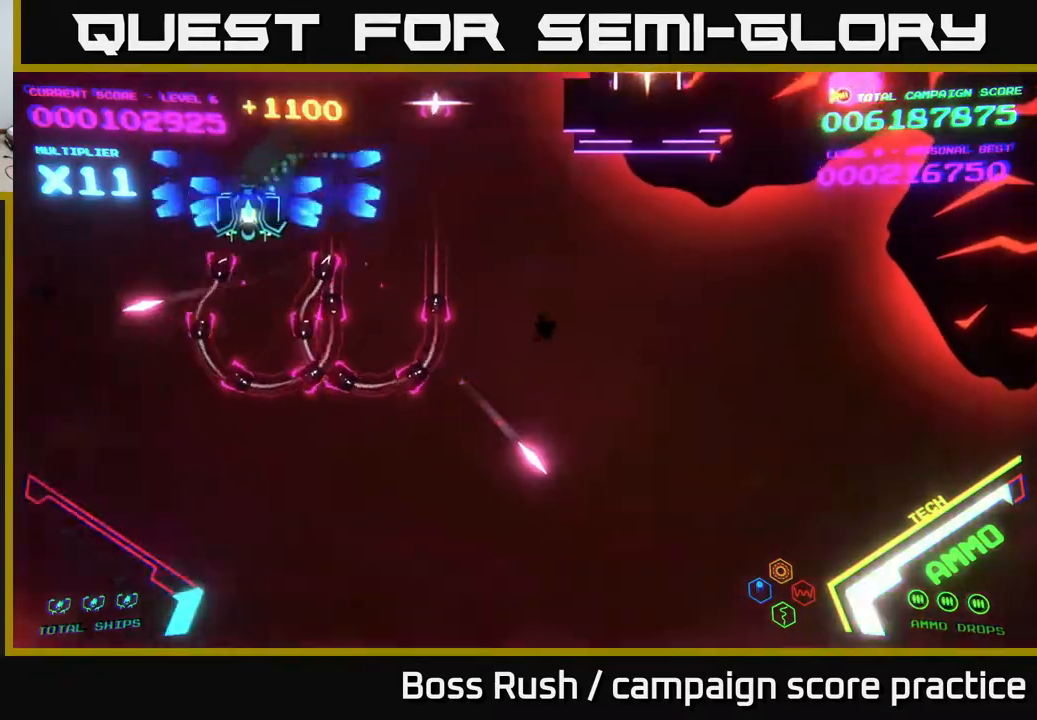
{"buttons": ["B"], "left_stick": "left", "right_stick": "center", "events": [[17, "left_stick", "down"], [483, "left_stick", "left"]]}
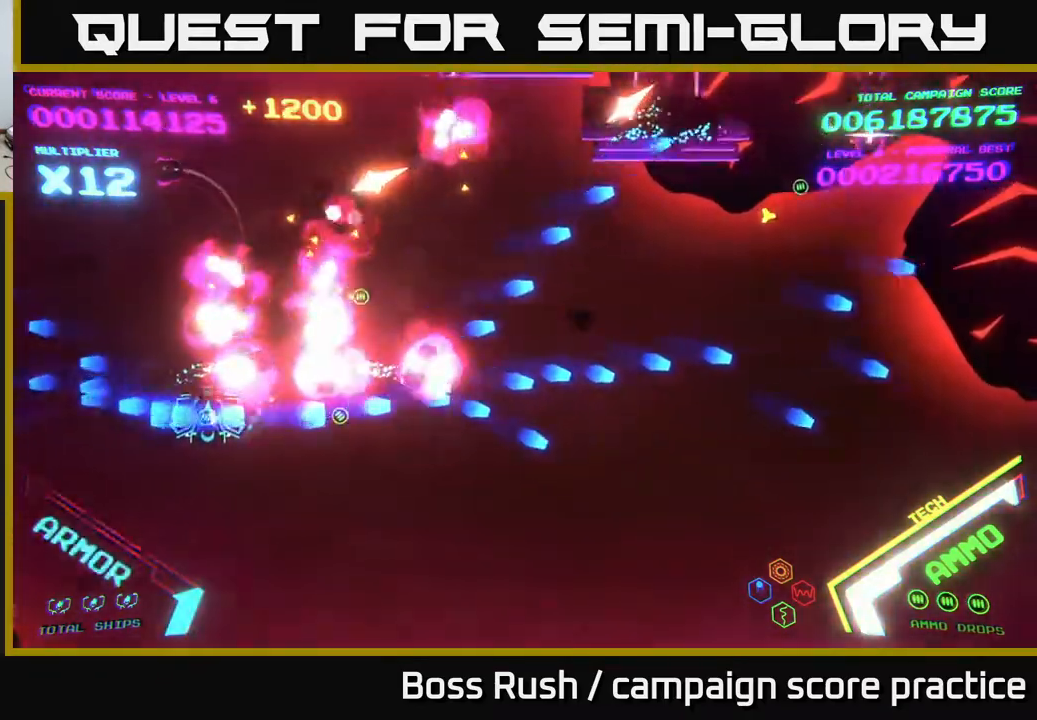
{"buttons": ["B"], "left_stick": "up-left", "right_stick": "center", "events": [[100, "B", "up"], [133, "left_stick", "down"], [200, "B", "down"], [200, "left_stick", "right"], [267, "left_stick", "up"], [333, "B", "up"], [333, "left_stick", "up-left"], [350, "B", "down"]]}
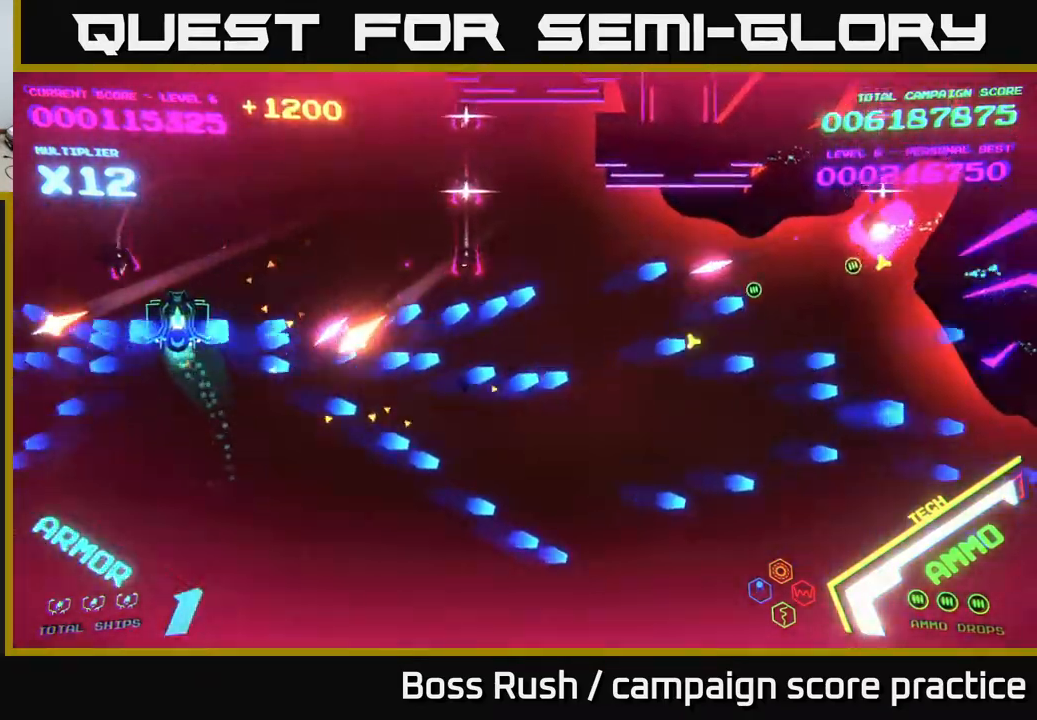
{"buttons": [], "left_stick": "up-right", "right_stick": "center", "events": [[33, "left_stick", "up"], [233, "left_stick", "up-right"], [500, "B", "up"]]}
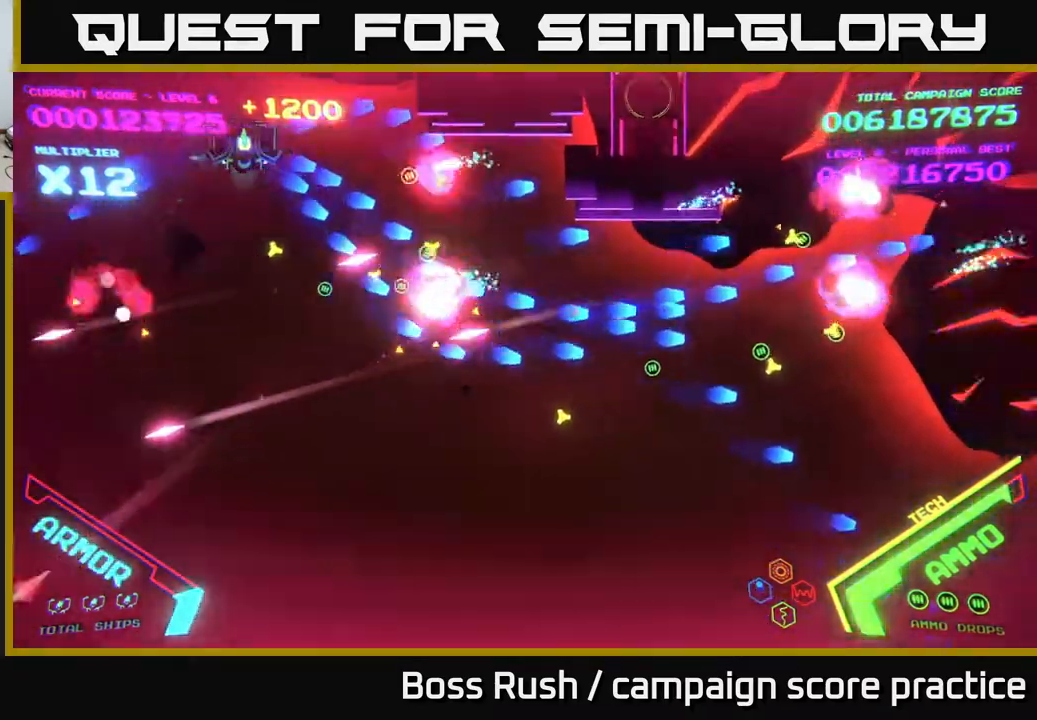
{"buttons": ["B"], "left_stick": "down-right", "right_stick": "center", "events": [[67, "B", "down"], [117, "left_stick", "left"], [183, "B", "up"], [183, "left_stick", "down-left"], [233, "B", "down"], [333, "left_stick", "down"], [467, "left_stick", "down-right"]]}
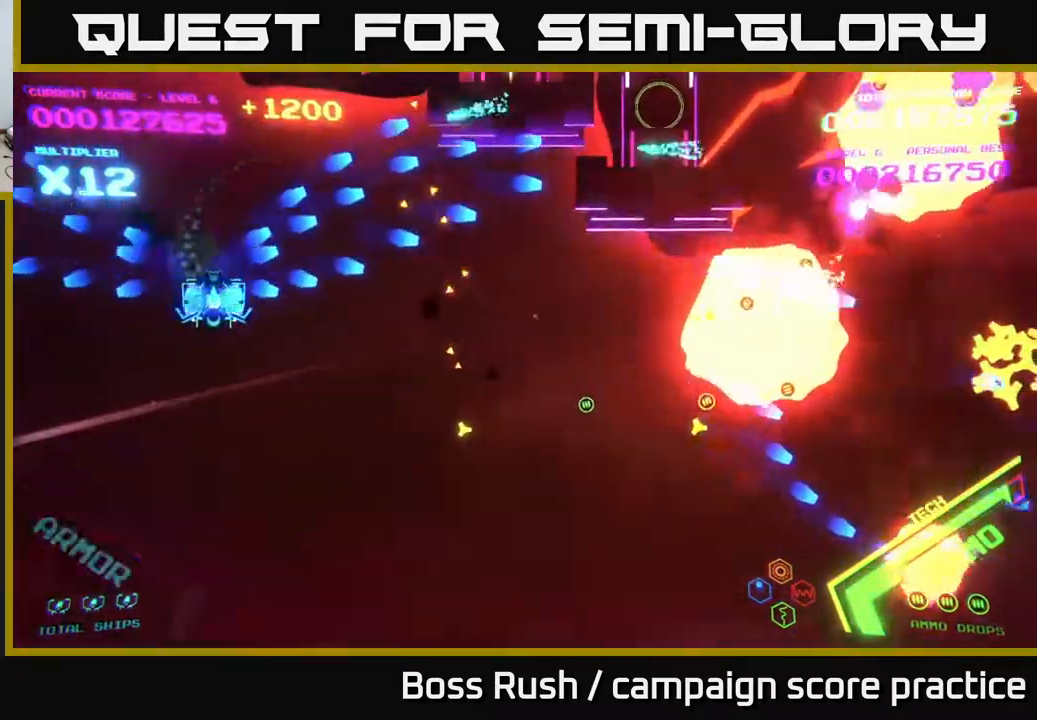
{"buttons": ["B"], "left_stick": "down-right", "right_stick": "center", "events": []}
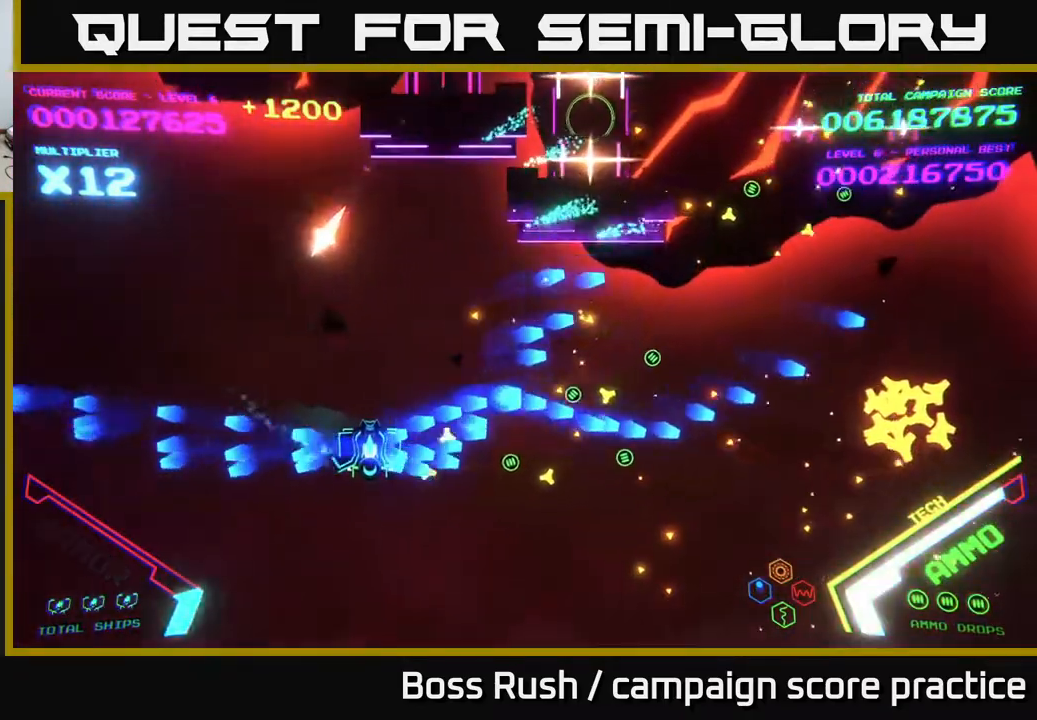
{"buttons": [], "left_stick": "right", "right_stick": "center", "events": [[33, "left_stick", "right"], [83, "B", "up"], [183, "B", "down"], [500, "B", "up"]]}
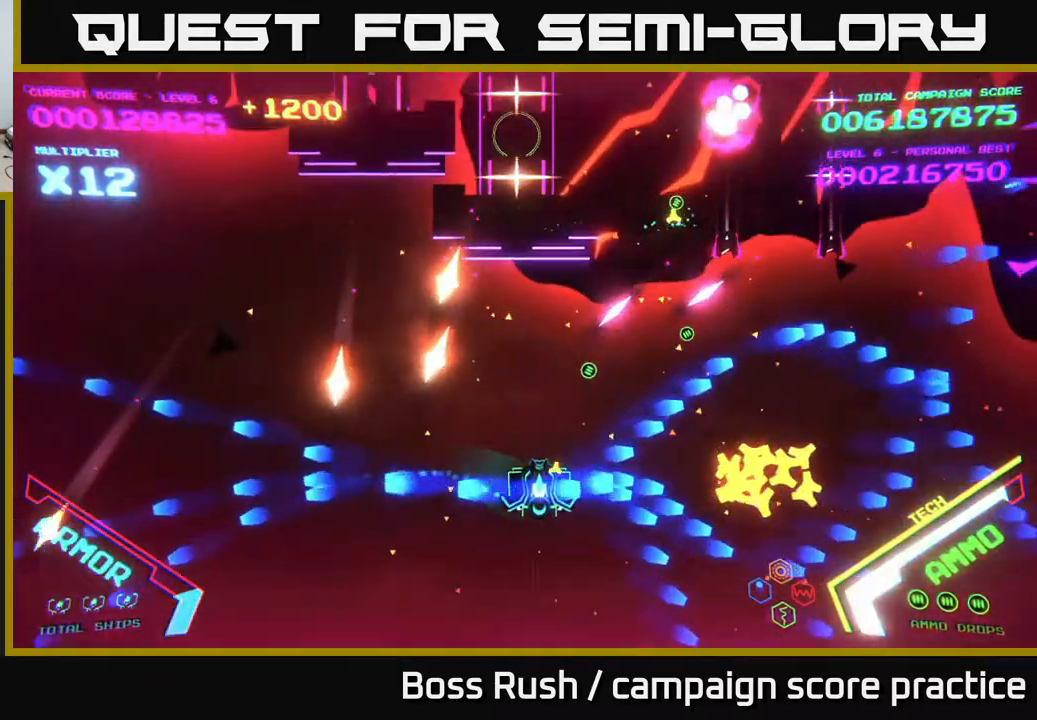
{"buttons": [], "left_stick": "down-right", "right_stick": "center", "events": [[150, "X", "down"], [233, "X", "up"], [250, "left_stick", "down"], [283, "X", "down"], [333, "X", "up"], [400, "left_stick", "down-right"], [417, "X", "down"], [467, "X", "up"]]}
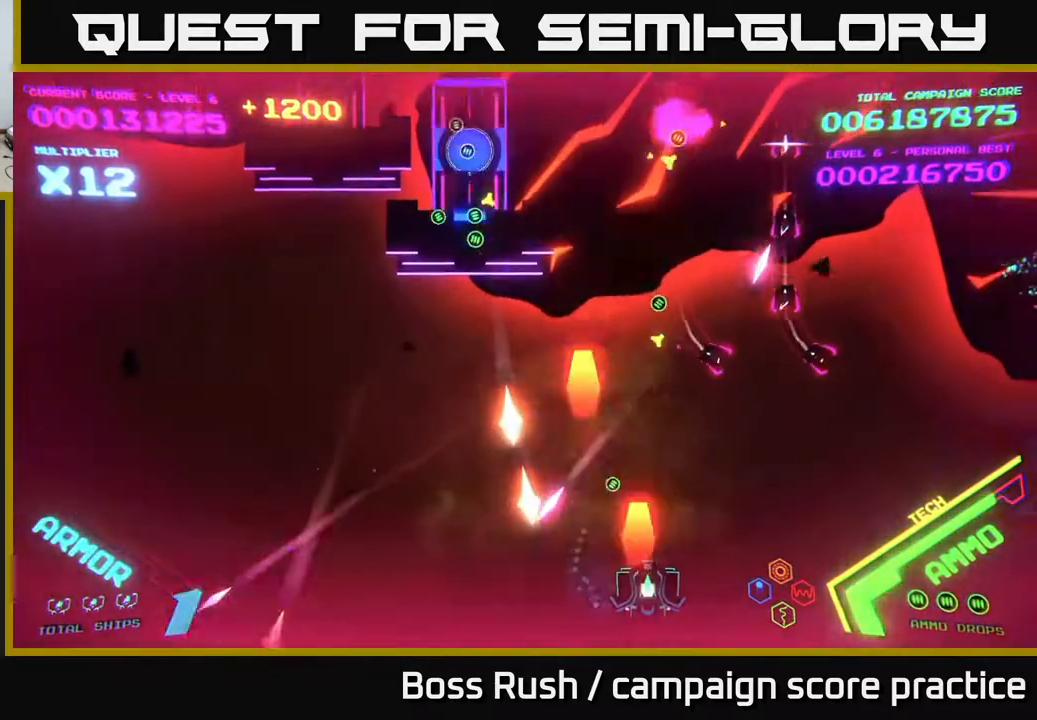
{"buttons": [], "left_stick": "up-right", "right_stick": "center", "events": [[17, "X", "down"], [67, "X", "up"], [100, "X", "down"], [133, "left_stick", "right"], [150, "X", "up"], [483, "left_stick", "up-right"]]}
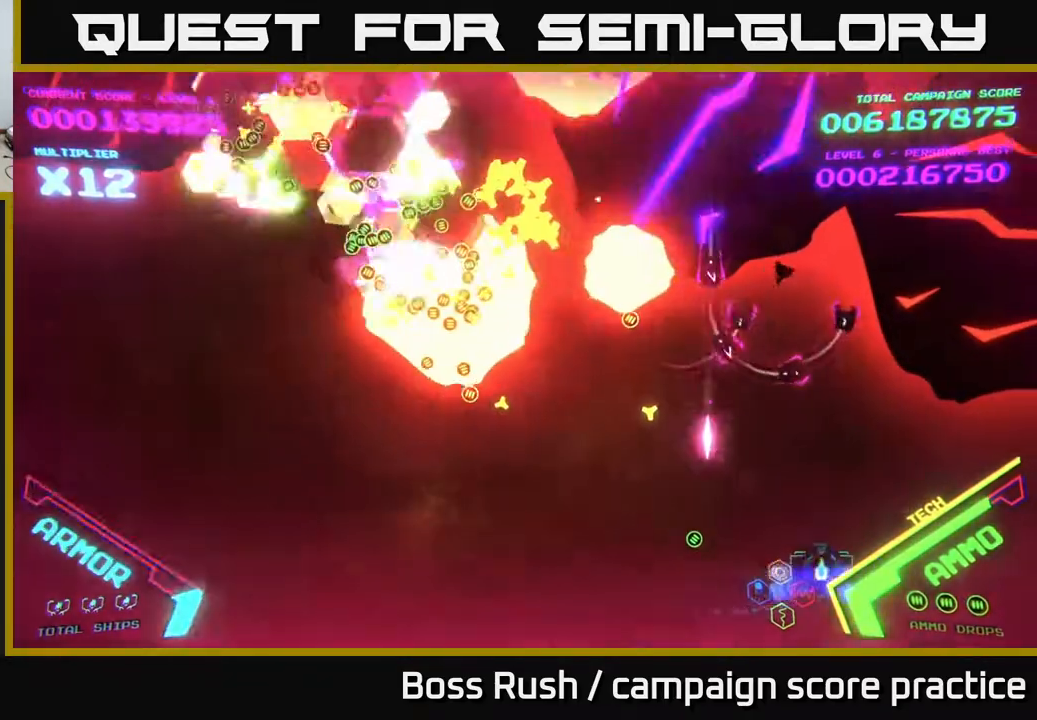
{"buttons": ["A"], "left_stick": "down-left", "right_stick": "center", "events": [[17, "B", "down"], [33, "B", "up"], [117, "A", "down"], [233, "left_stick", "right"], [450, "left_stick", "down-left"]]}
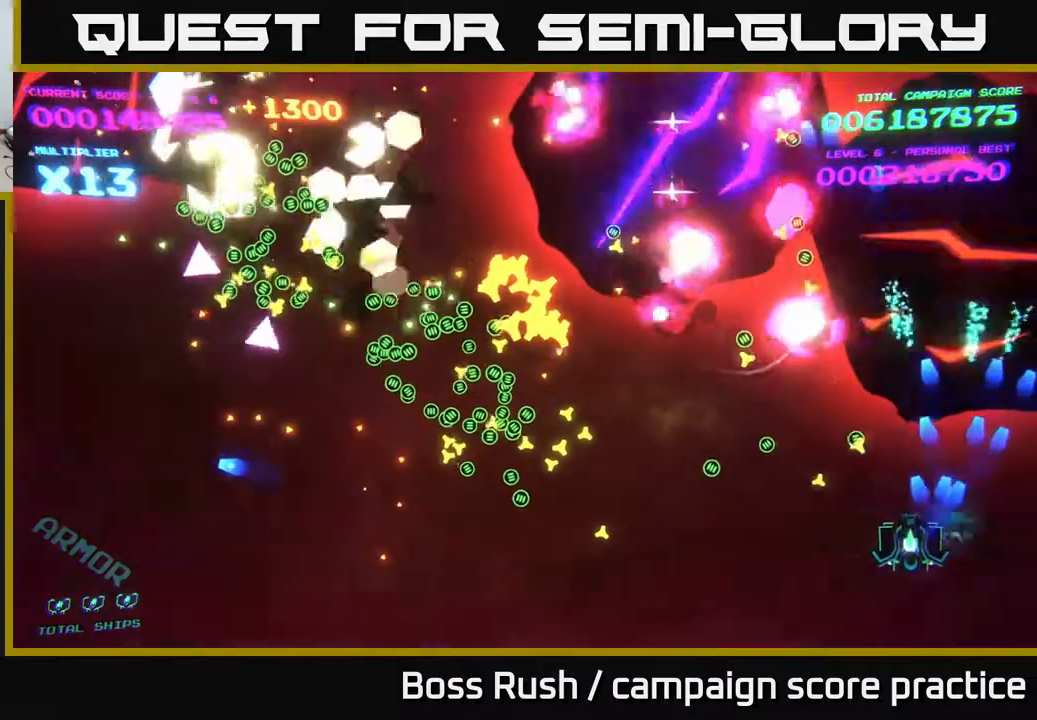
{"buttons": ["A"], "left_stick": "down-left", "right_stick": "center", "events": [[200, "left_stick", "left"], [483, "left_stick", "down-left"]]}
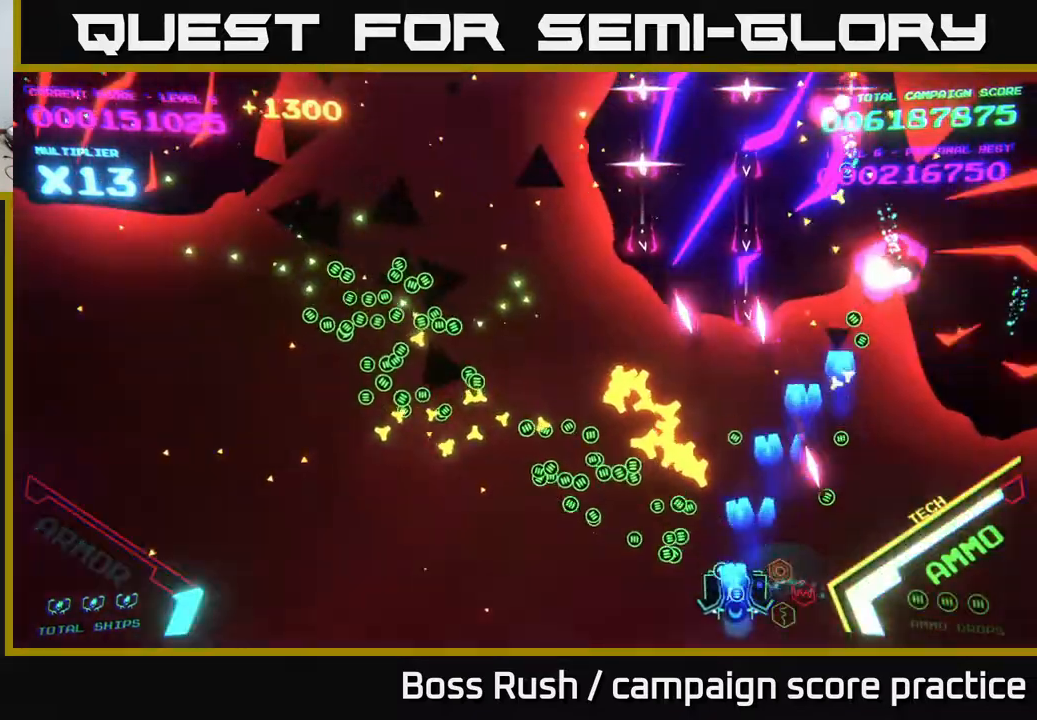
{"buttons": ["A"], "left_stick": "up-left", "right_stick": "center", "events": [[267, "left_stick", "left"], [367, "left_stick", "up-left"]]}
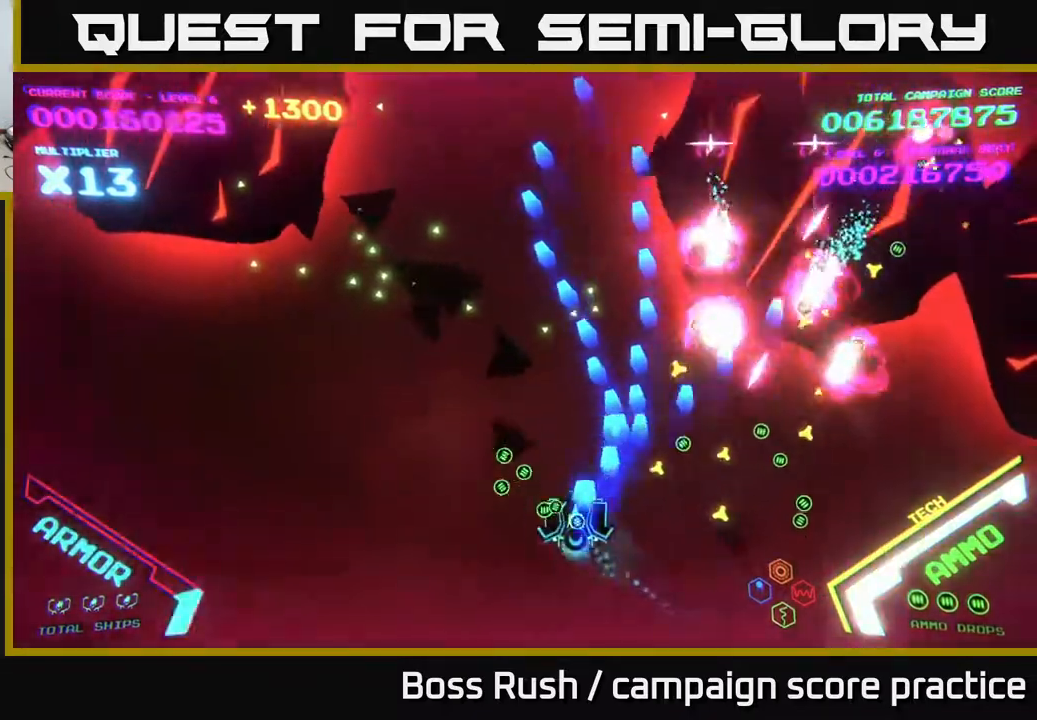
{"buttons": ["B"], "left_stick": "up", "right_stick": "center", "events": [[17, "A", "up"], [150, "B", "down"], [150, "left_stick", "up"]]}
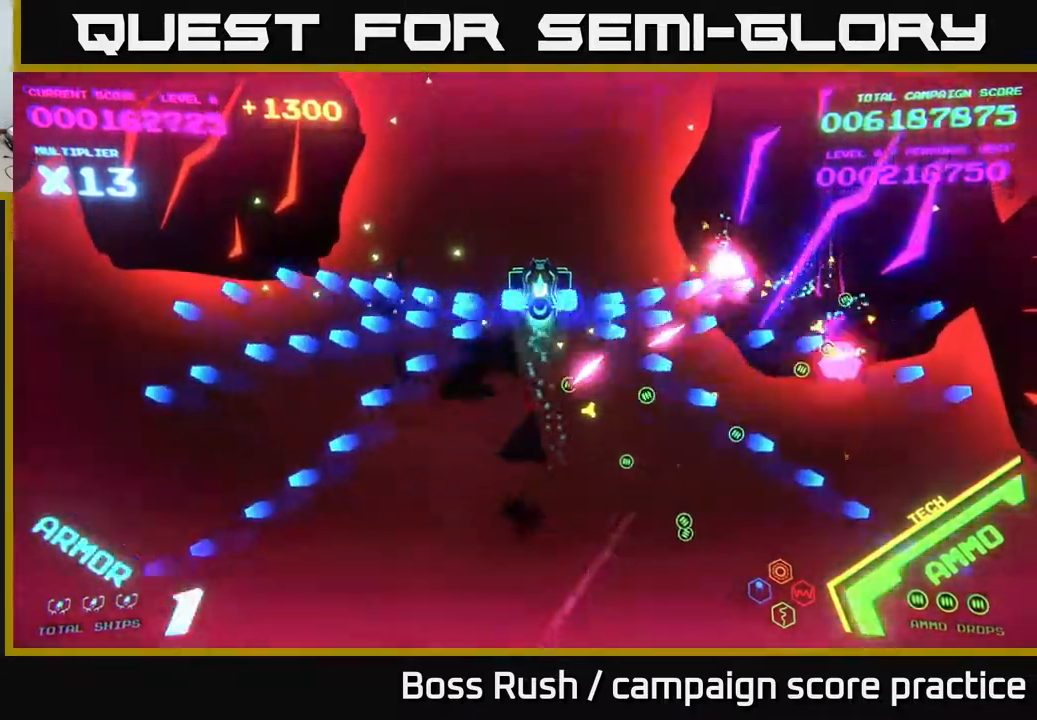
{"buttons": ["B"], "left_stick": "down", "right_stick": "center", "events": [[300, "left_stick", "down-left"], [400, "left_stick", "down"]]}
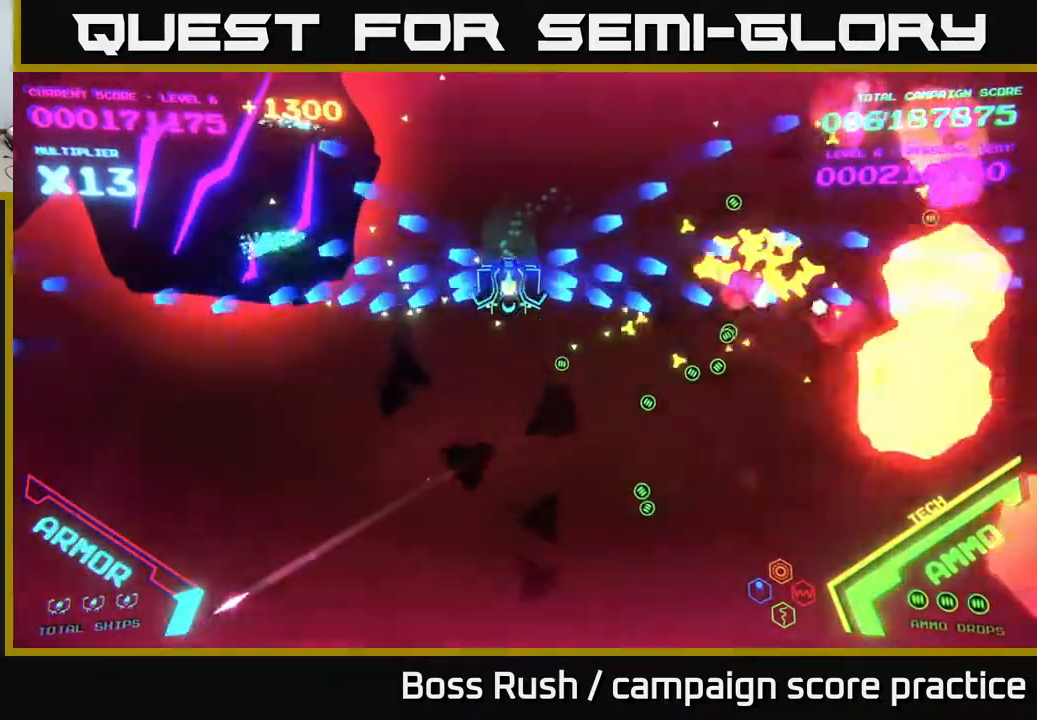
{"buttons": [], "left_stick": "right", "right_stick": "center", "events": [[267, "B", "up"], [433, "left_stick", "right"]]}
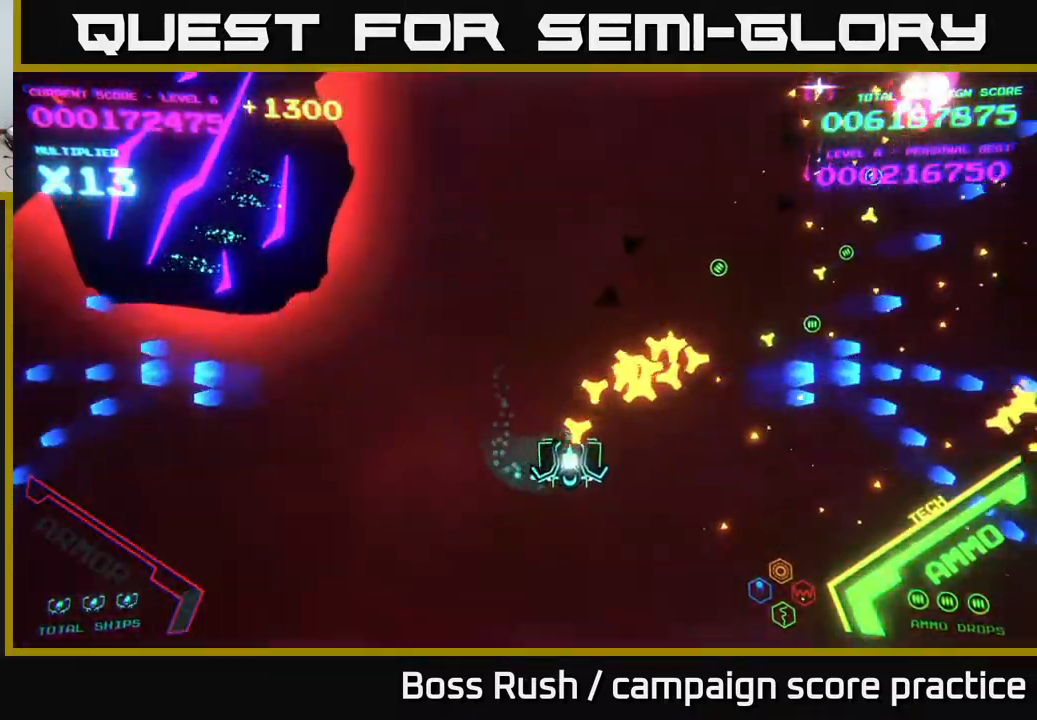
{"buttons": ["B"], "left_stick": "right", "right_stick": "center", "events": [[33, "left_stick", "up-right"], [183, "left_stick", "right"], [383, "B", "down"]]}
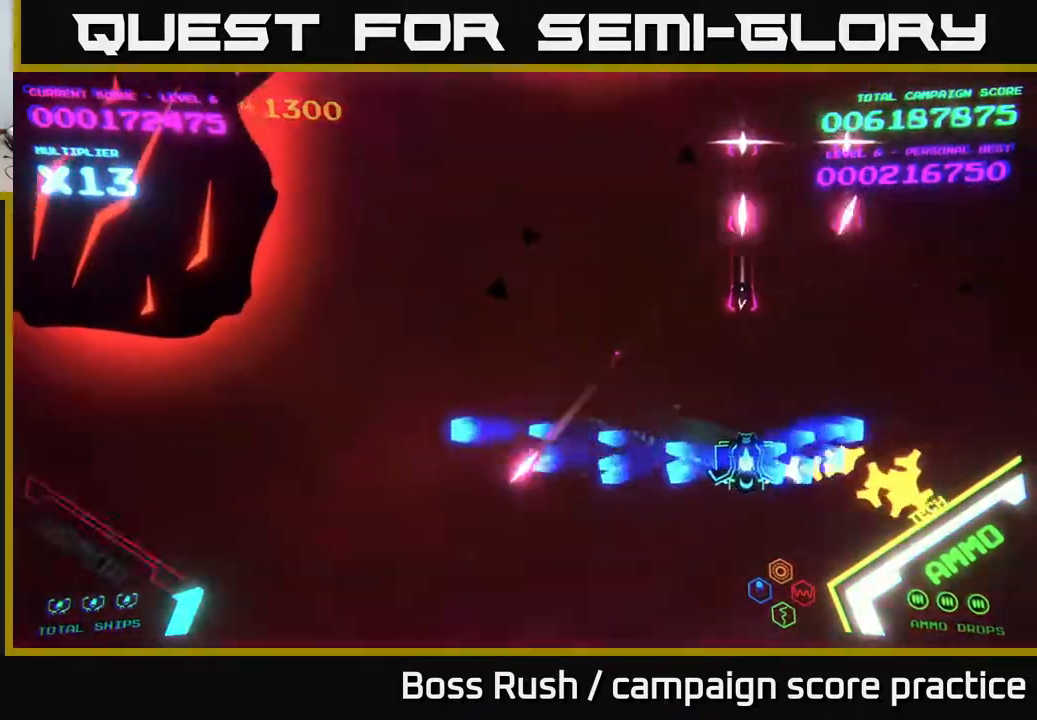
{"buttons": ["B"], "left_stick": "up-right", "right_stick": "center", "events": [[83, "B", "up"], [283, "left_stick", "up-right"], [383, "B", "down"]]}
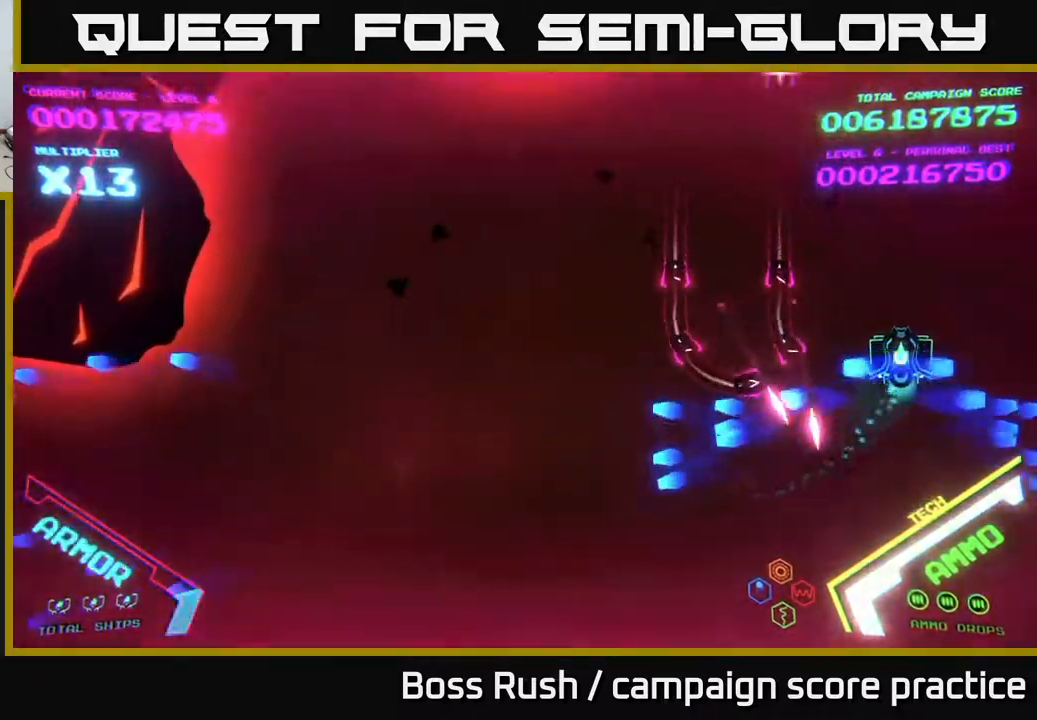
{"buttons": [], "left_stick": "down-left", "right_stick": "center", "events": [[33, "left_stick", "up"], [133, "left_stick", "up-left"], [333, "left_stick", "down-left"], [483, "B", "up"]]}
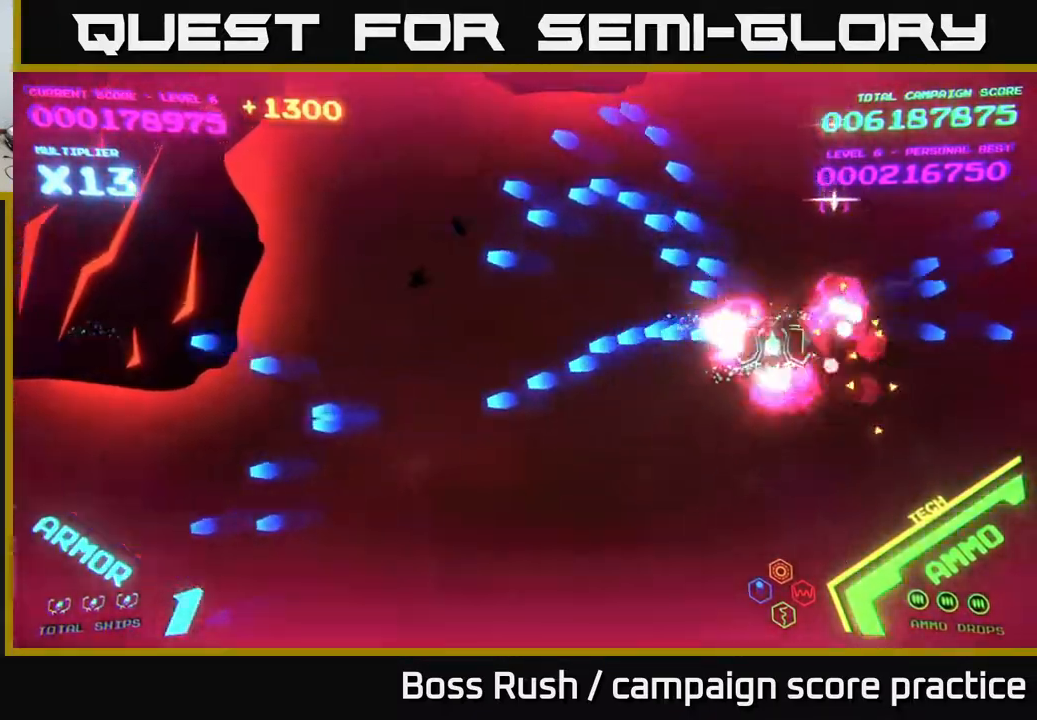
{"buttons": ["B"], "left_stick": "left", "right_stick": "center", "events": [[133, "B", "down"], [133, "left_stick", "up-left"], [267, "left_stick", "left"]]}
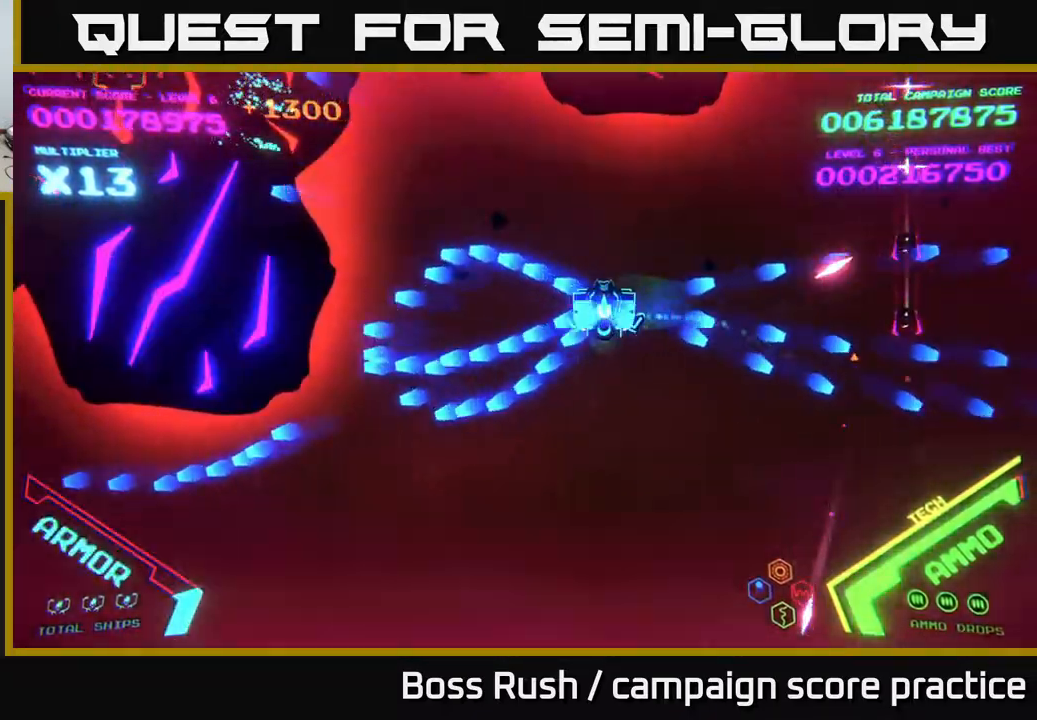
{"buttons": ["B"], "left_stick": "down-left", "right_stick": "center", "events": [[67, "left_stick", "down"], [233, "left_stick", "down-left"]]}
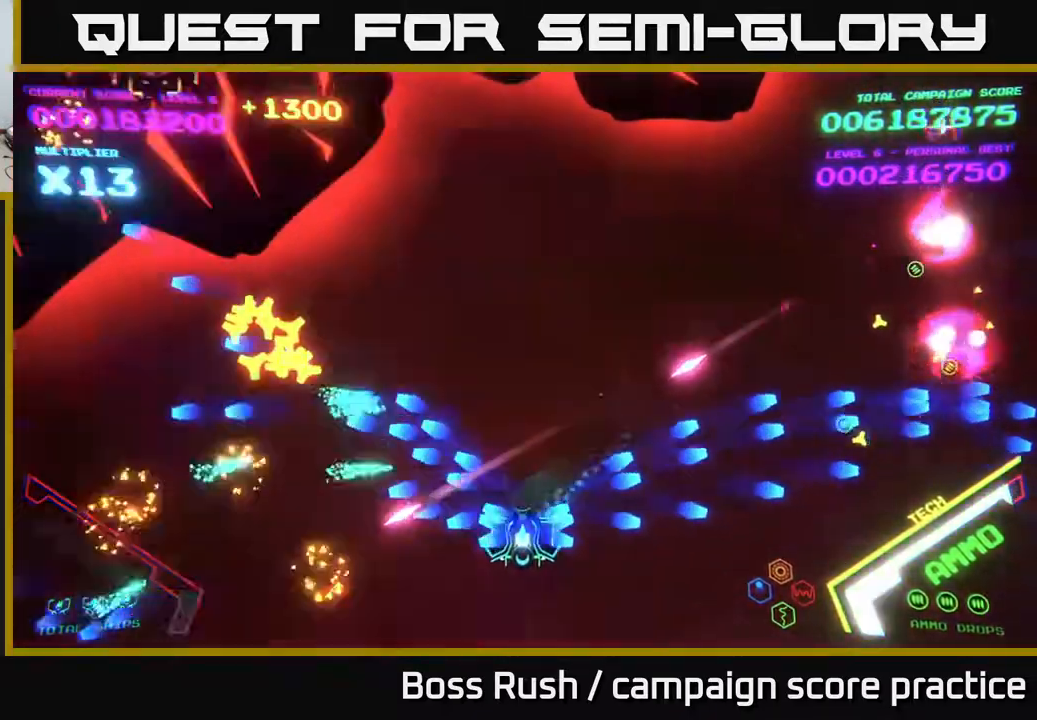
{"buttons": ["B"], "left_stick": "left", "right_stick": "center", "events": [[117, "B", "up"], [300, "left_stick", "down-right"], [400, "left_stick", "left"], [433, "B", "down"]]}
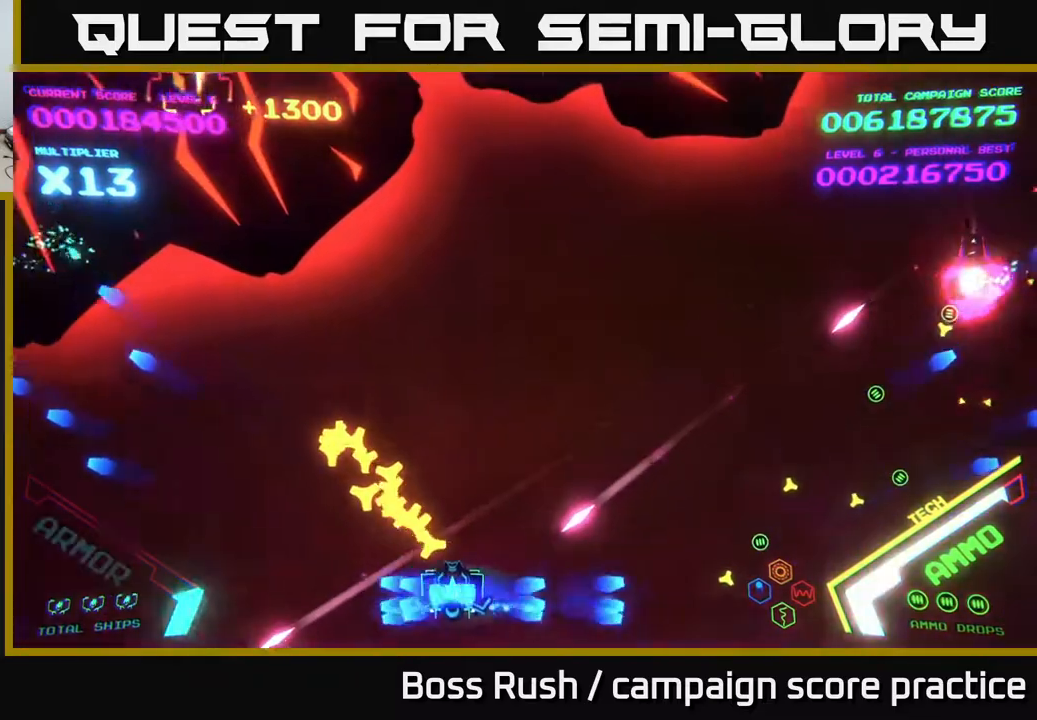
{"buttons": ["B"], "left_stick": "up", "right_stick": "center", "events": [[33, "B", "up"], [67, "left_stick", "up-left"], [217, "B", "down"], [300, "left_stick", "up"]]}
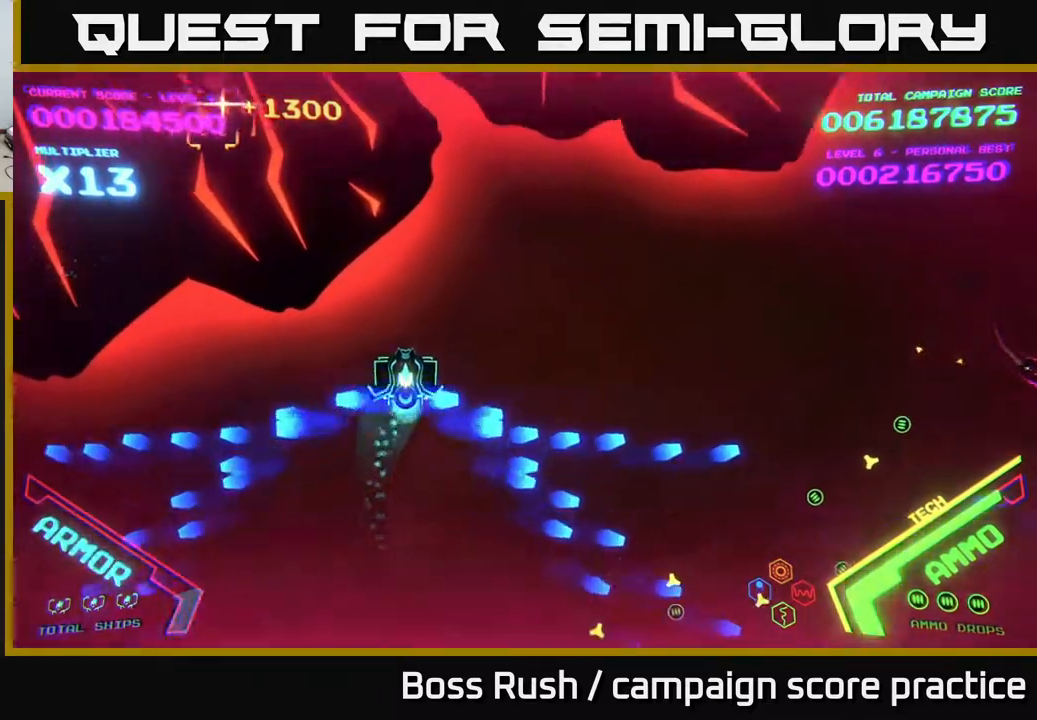
{"buttons": [], "left_stick": "down", "right_stick": "center", "events": [[100, "B", "up"], [100, "left_stick", "left"], [167, "left_stick", "down-left"], [200, "X", "down"], [250, "X", "up"], [317, "X", "down"], [317, "left_stick", "down"], [367, "X", "up"], [433, "X", "down"], [500, "X", "up"]]}